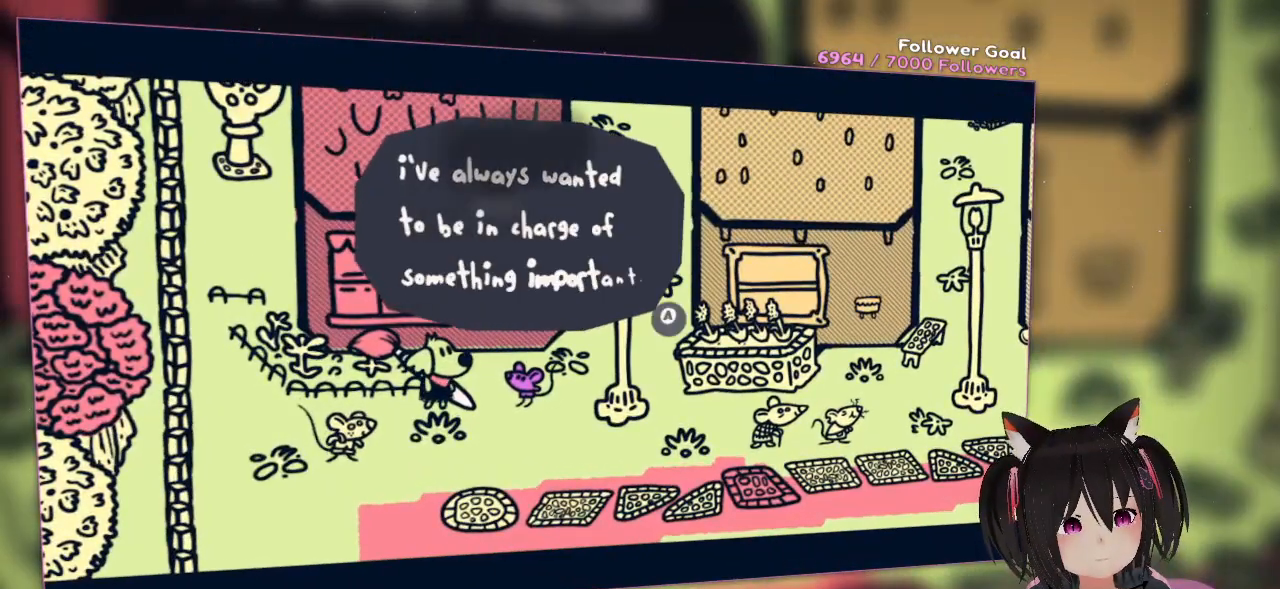
Gameplay with a controller (Nintendo layout); each line is a JSON object with the inputs held at the frame after it. "events" lists button and stick changes between this image and that frame as [ms after this image, input, new state], when the widget could be followed in between.
{"buttons": [], "left_stick": "center", "right_stick": "center", "events": []}
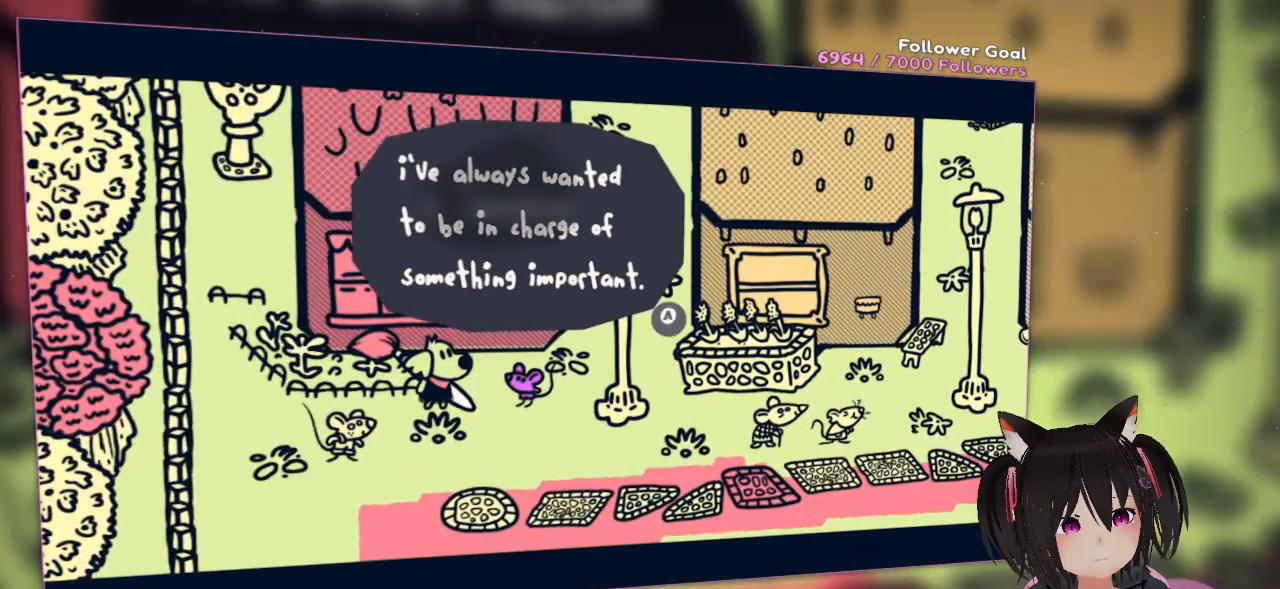
{"buttons": ["B"], "left_stick": "center", "right_stick": "center", "events": [[483, "B", "down"]]}
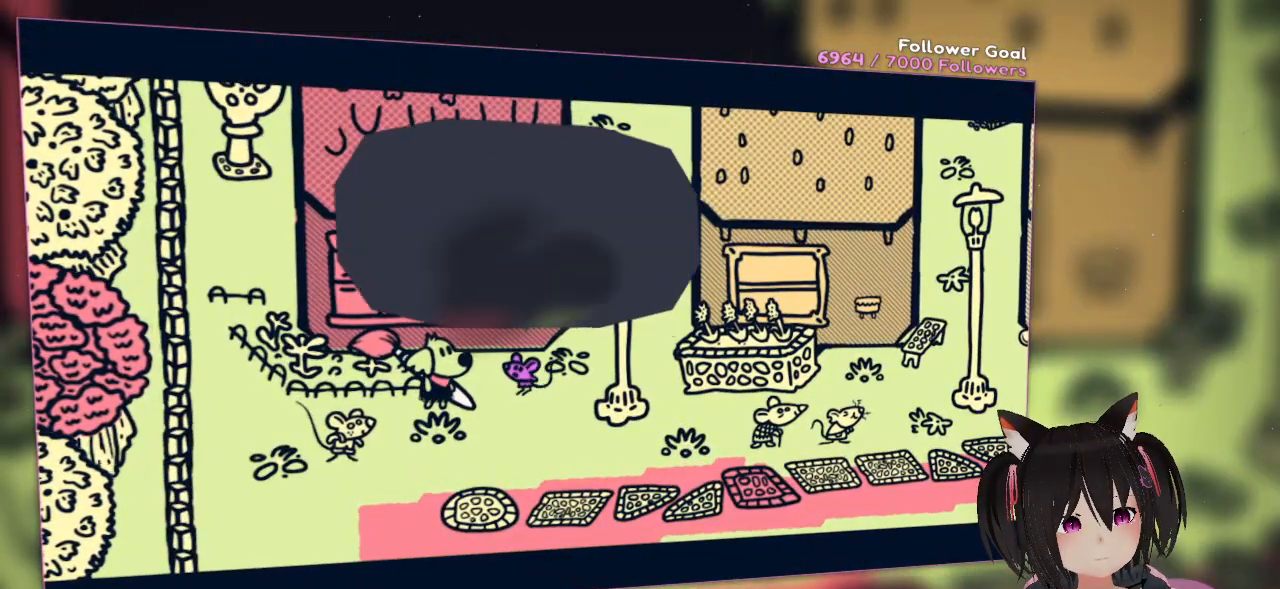
{"buttons": [], "left_stick": "center", "right_stick": "center", "events": [[150, "B", "up"], [183, "B", "down"], [217, "B", "up"]]}
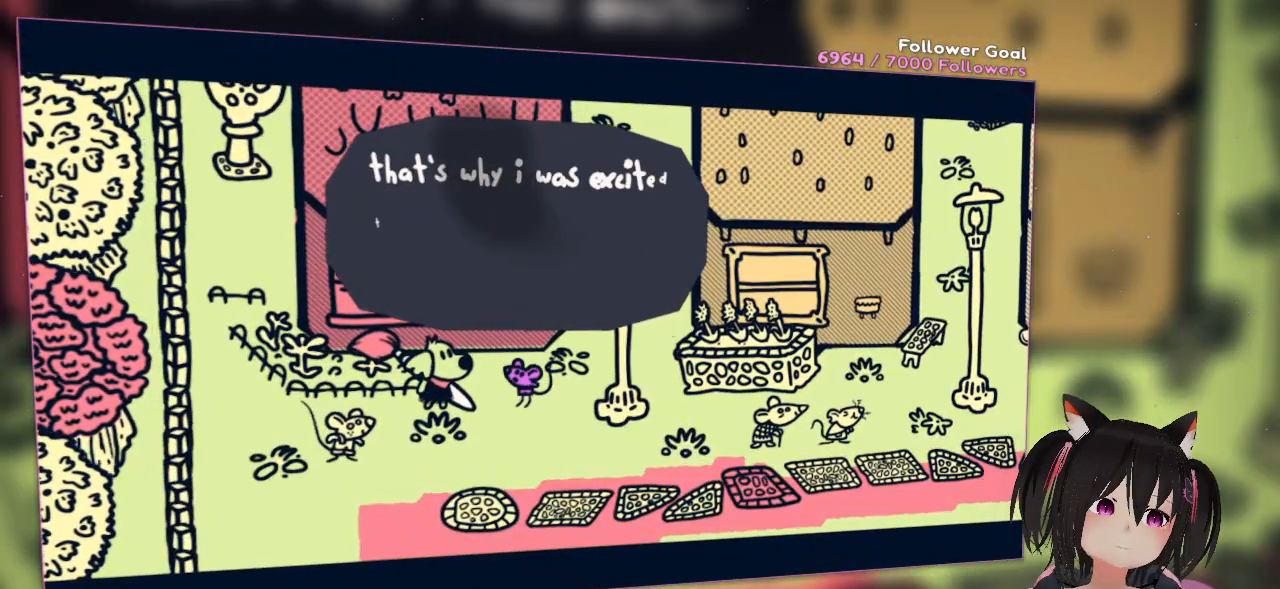
{"buttons": [], "left_stick": "center", "right_stick": "center", "events": []}
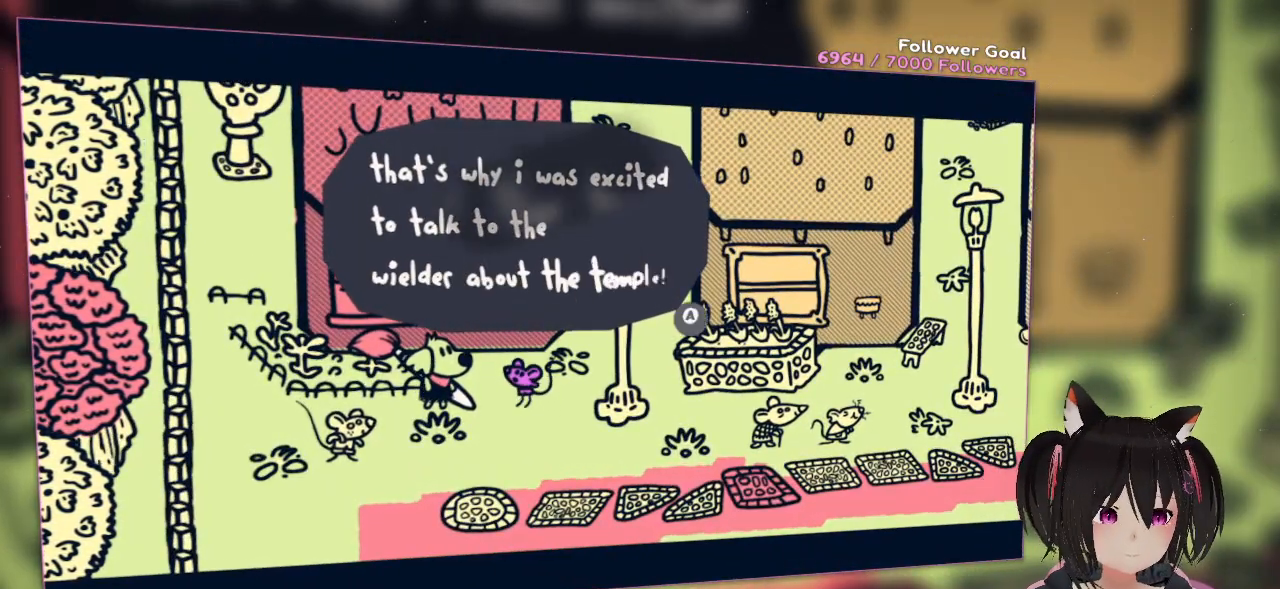
{"buttons": [], "left_stick": "center", "right_stick": "center", "events": []}
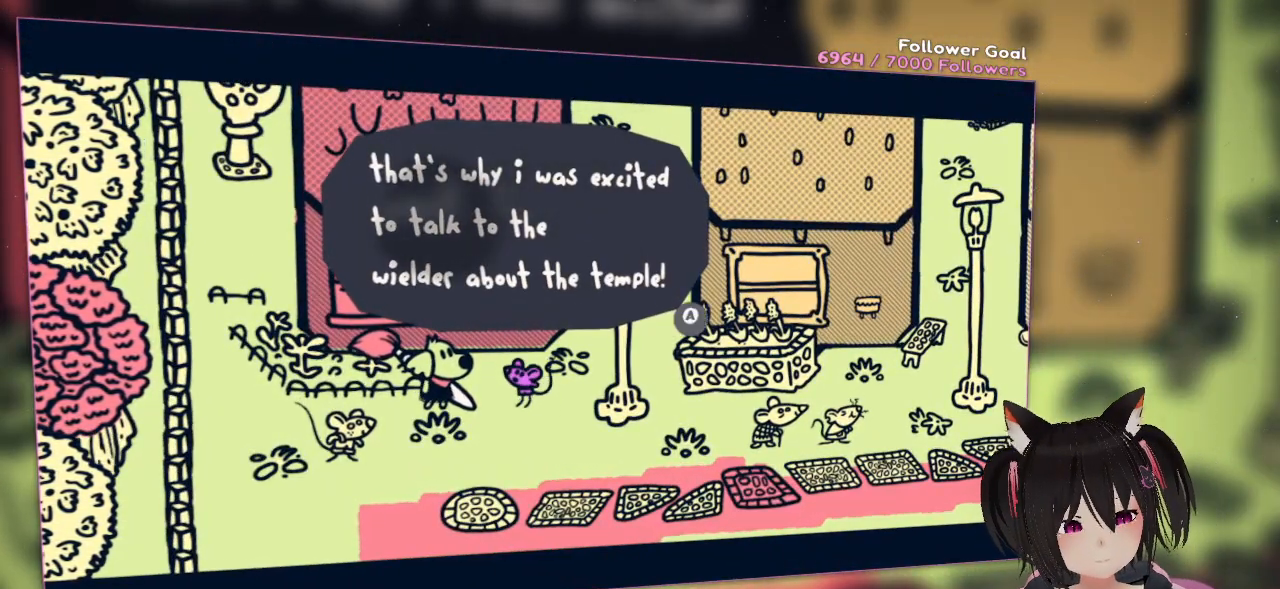
{"buttons": [], "left_stick": "center", "right_stick": "center", "events": []}
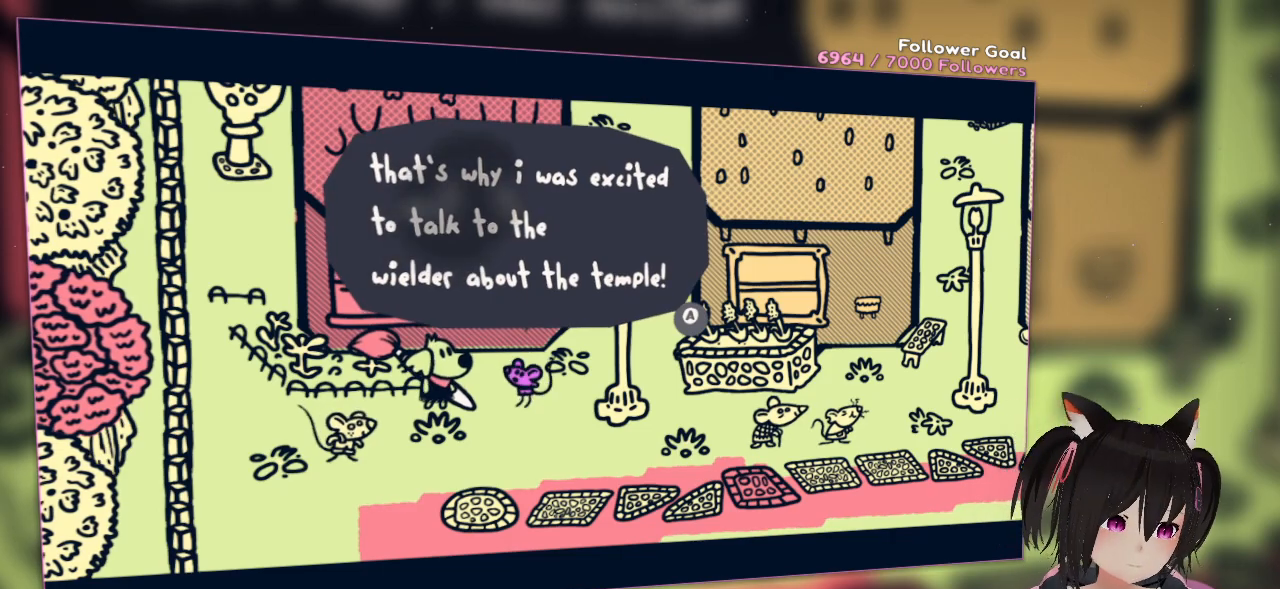
{"buttons": [], "left_stick": "center", "right_stick": "center", "events": []}
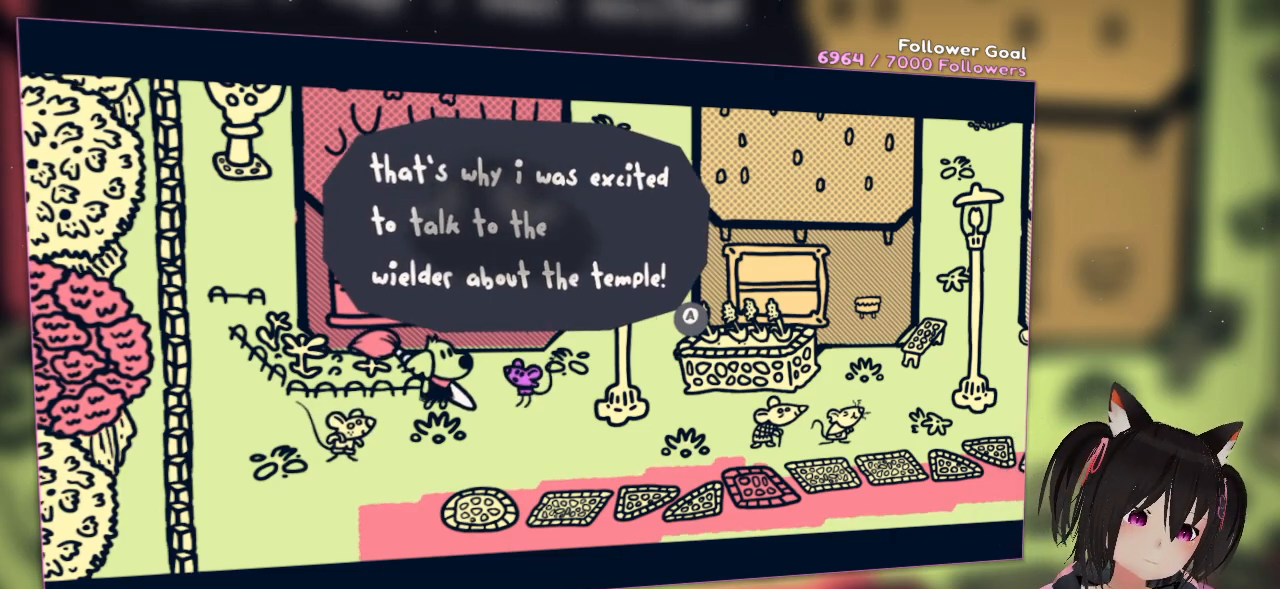
{"buttons": ["B"], "left_stick": "center", "right_stick": "center", "events": [[417, "B", "down"]]}
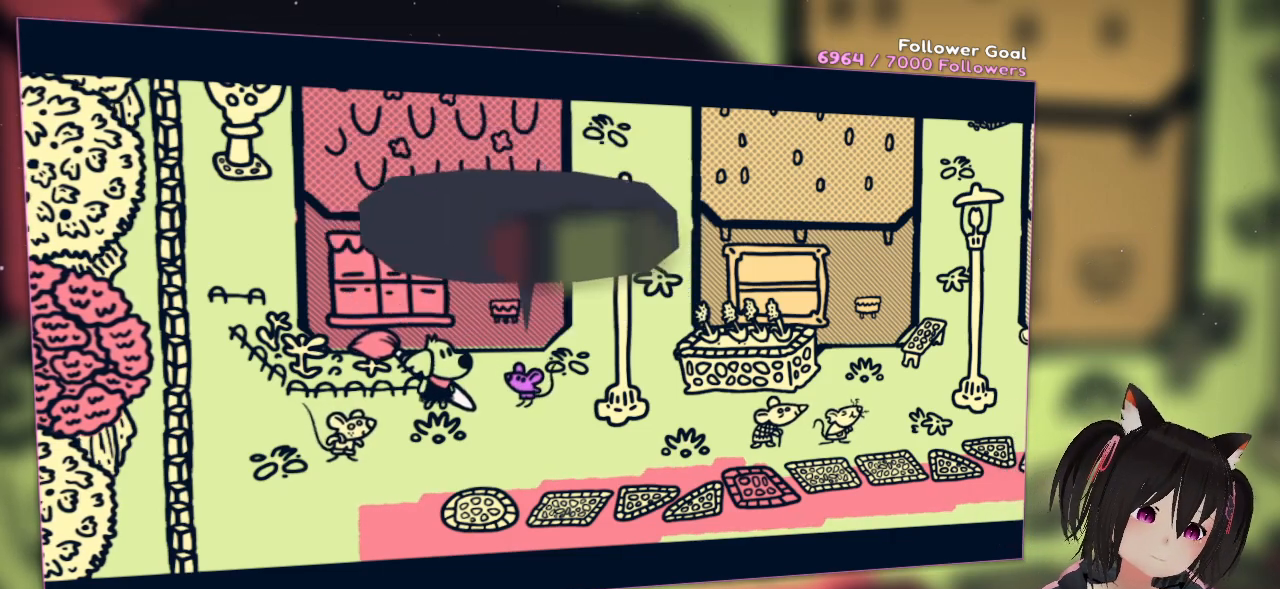
{"buttons": [], "left_stick": "center", "right_stick": "center", "events": [[67, "B", "up"]]}
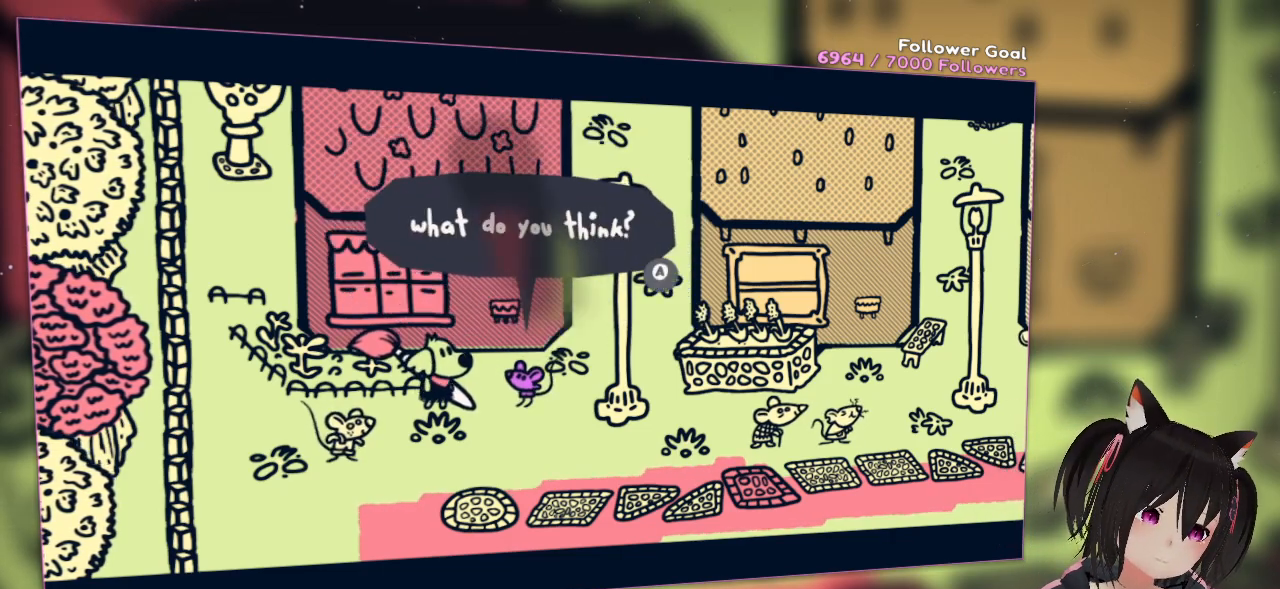
{"buttons": [], "left_stick": "center", "right_stick": "center", "events": []}
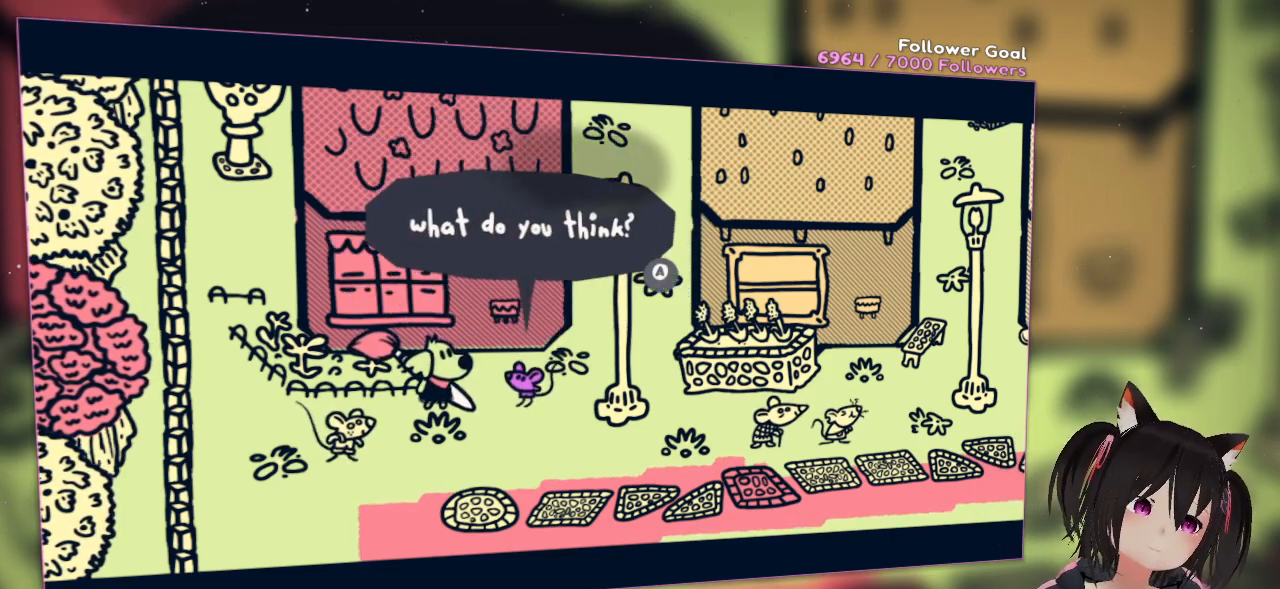
{"buttons": [], "left_stick": "center", "right_stick": "center", "events": [[117, "B", "down"], [200, "B", "up"]]}
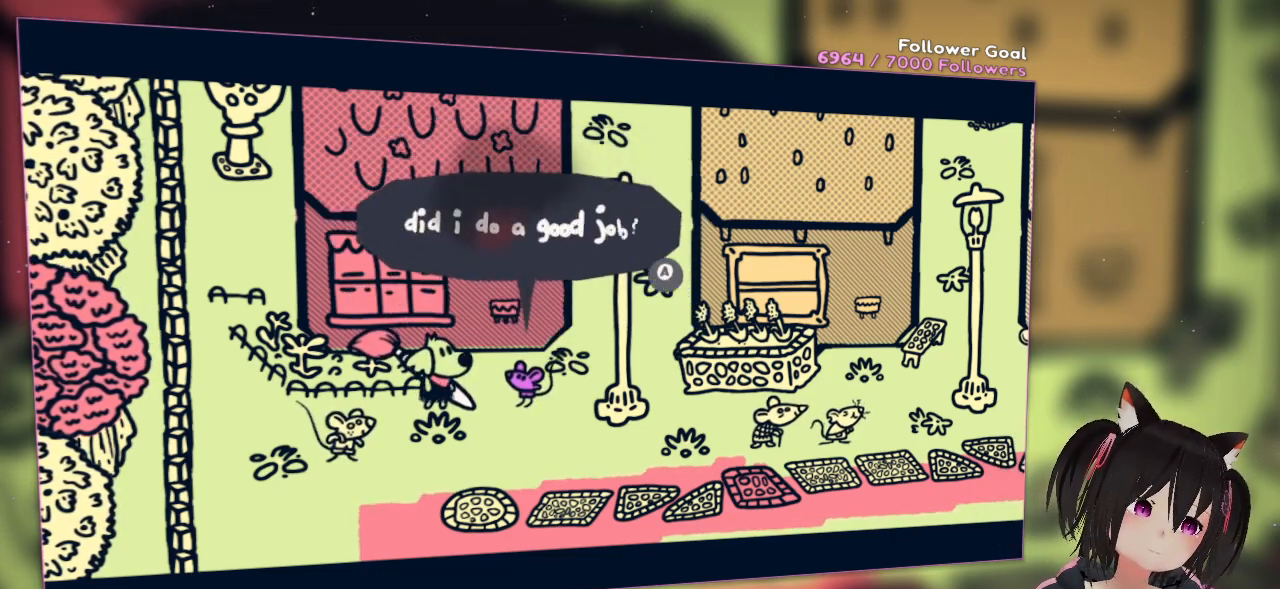
{"buttons": [], "left_stick": "center", "right_stick": "center", "events": []}
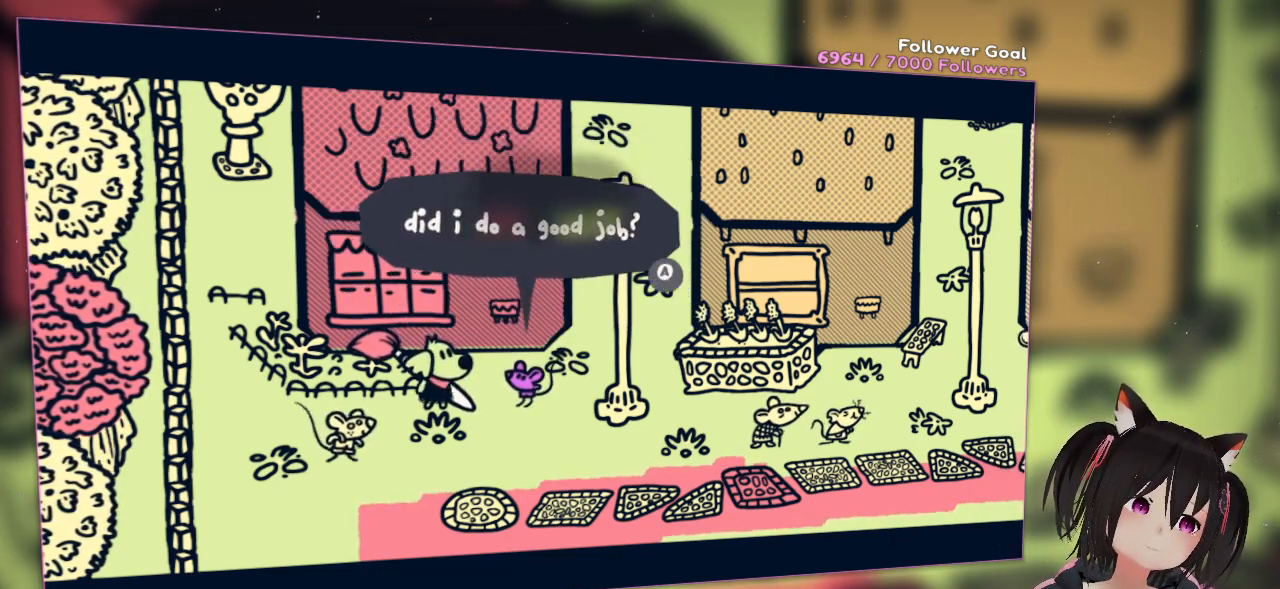
{"buttons": [], "left_stick": "center", "right_stick": "center", "events": [[300, "B", "down"], [417, "B", "up"]]}
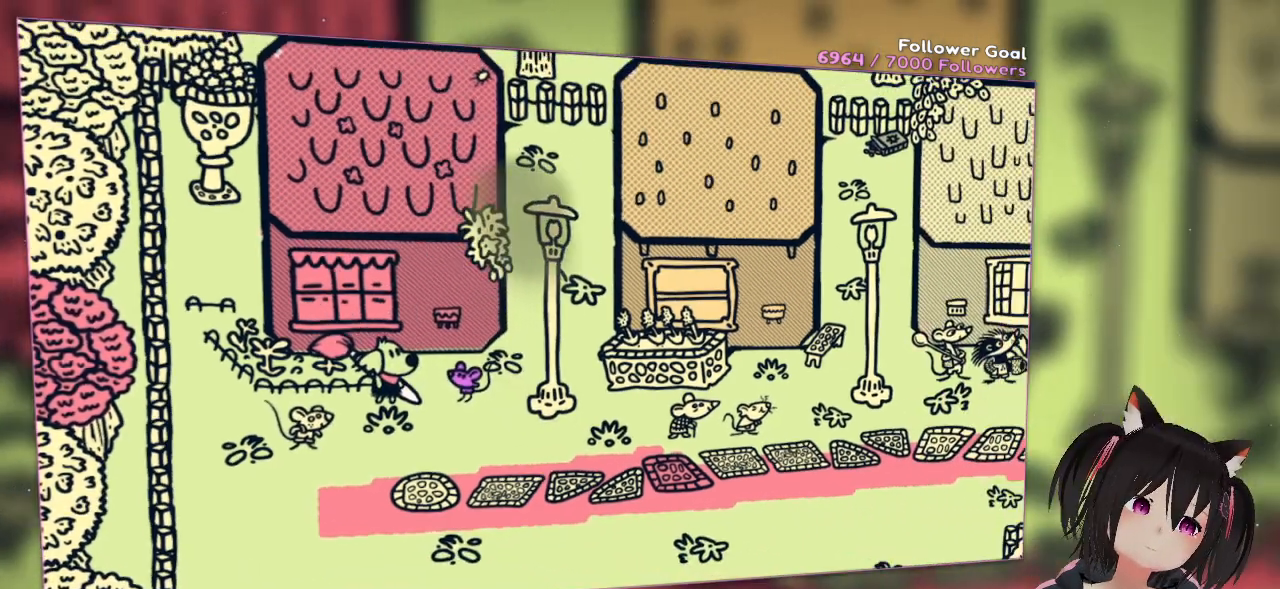
{"buttons": [], "left_stick": "center", "right_stick": "center", "events": []}
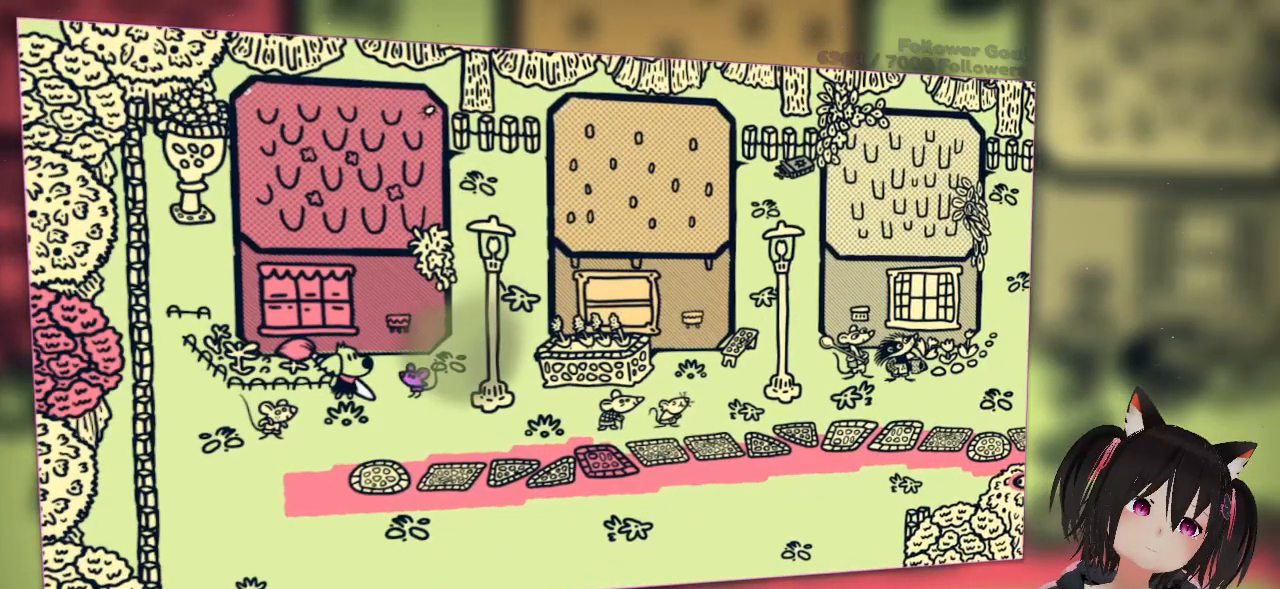
{"buttons": [], "left_stick": "down-right", "right_stick": "center", "events": [[317, "left_stick", "down-right"]]}
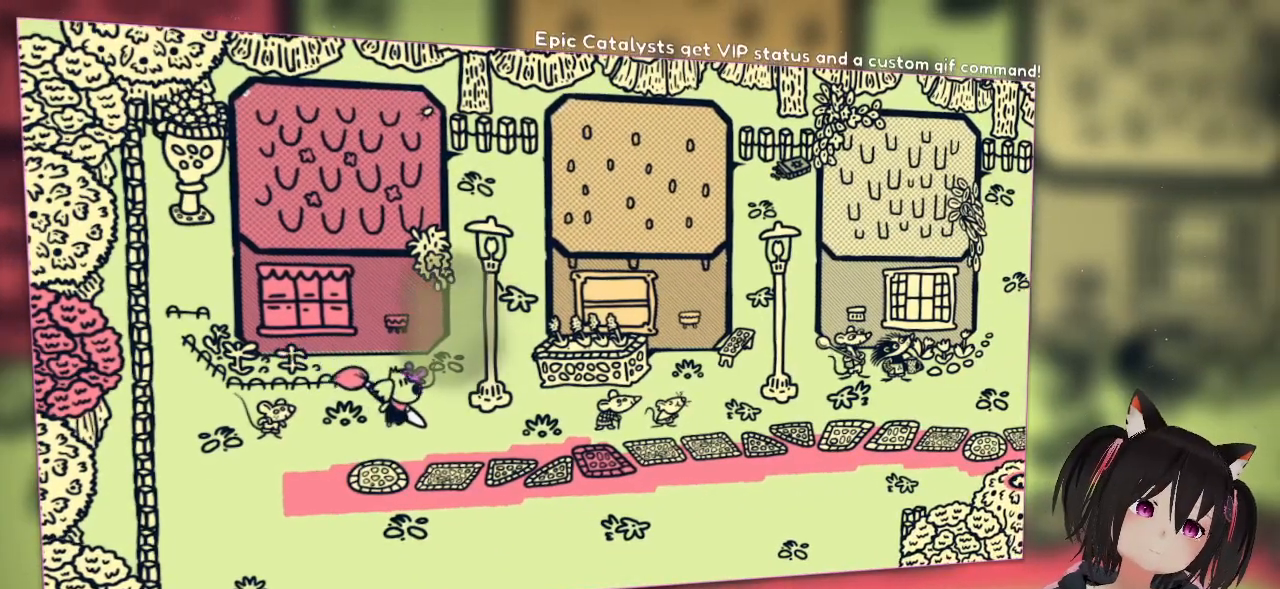
{"buttons": [], "left_stick": "up-right", "right_stick": "center", "events": [[233, "left_stick", "right"], [450, "left_stick", "up-right"]]}
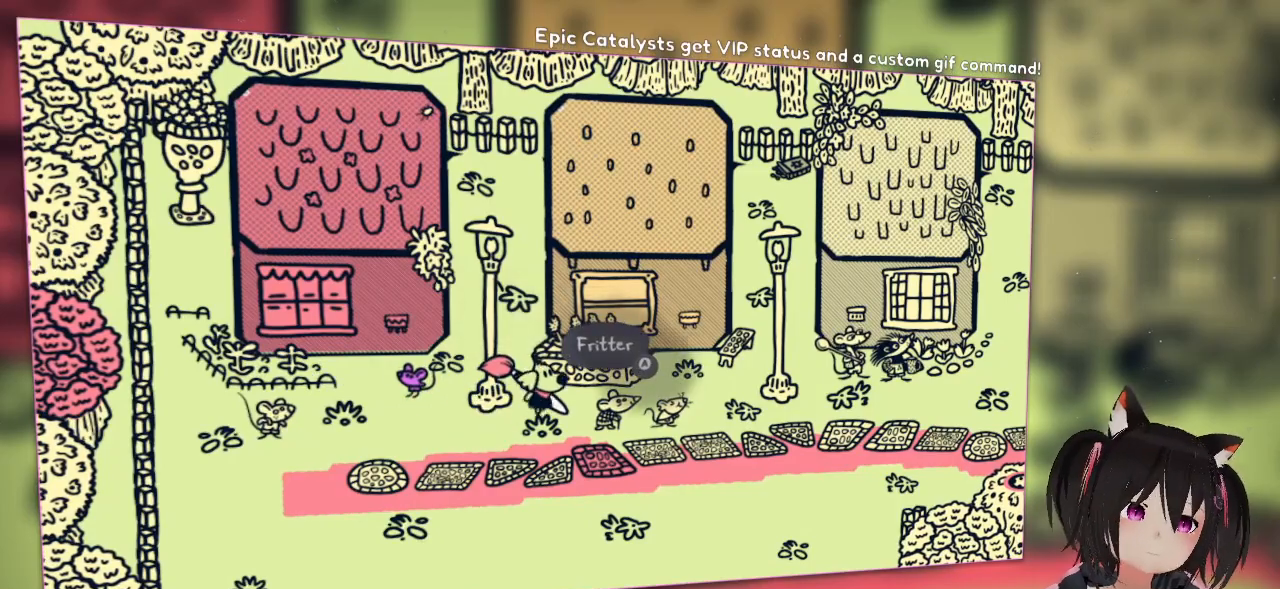
{"buttons": [], "left_stick": "center", "right_stick": "center", "events": [[50, "left_stick", "center"]]}
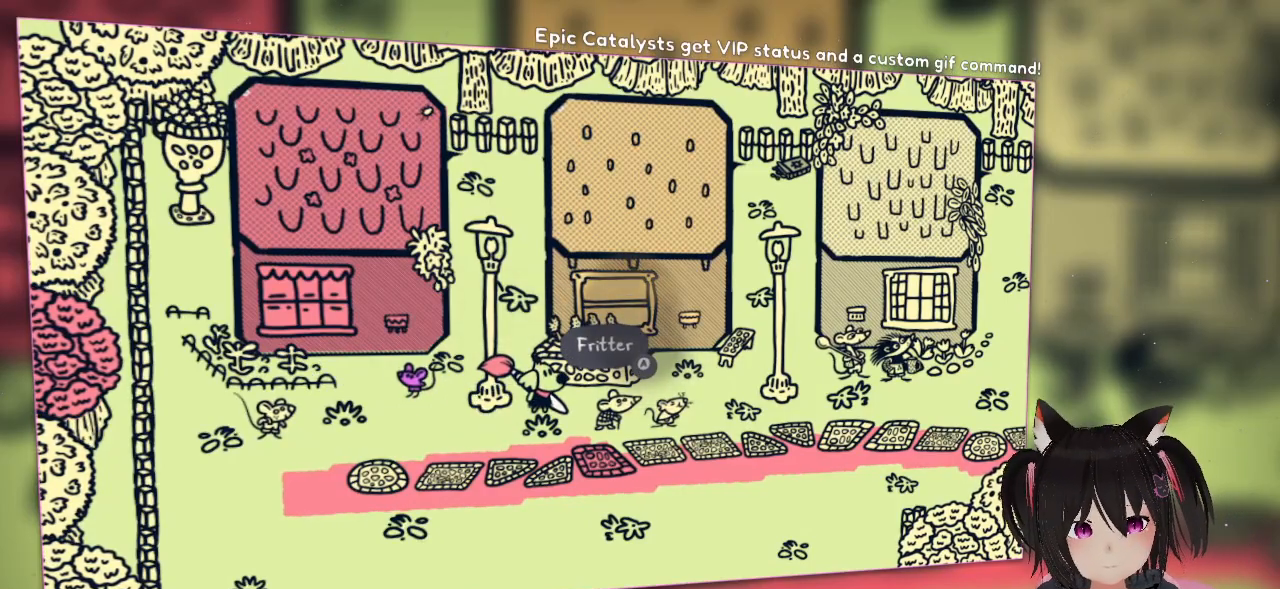
{"buttons": [], "left_stick": "down-right", "right_stick": "center", "events": [[183, "left_stick", "down"], [283, "left_stick", "down-right"]]}
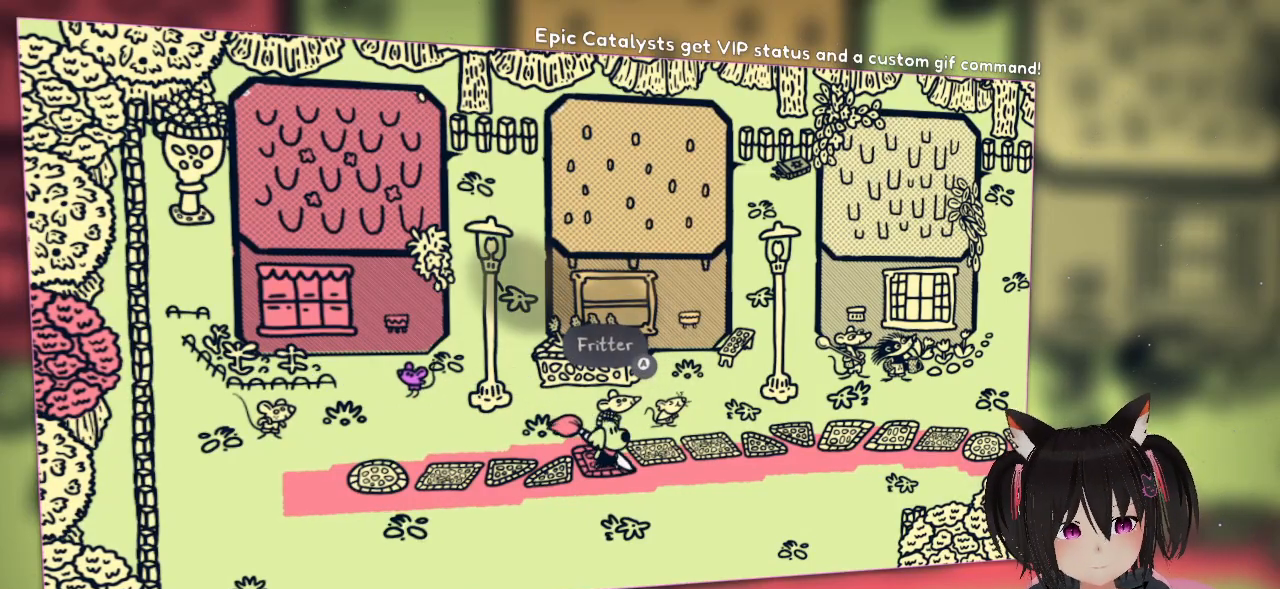
{"buttons": [], "left_stick": "up-right", "right_stick": "center", "events": [[50, "left_stick", "right"], [150, "left_stick", "up-right"]]}
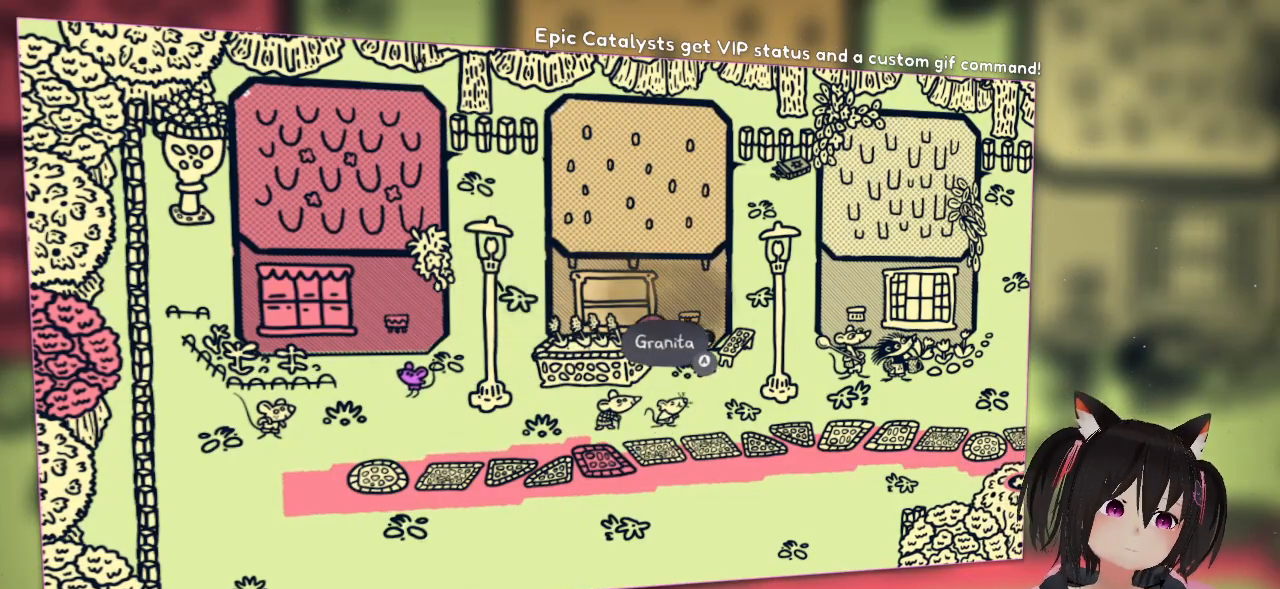
{"buttons": [], "left_stick": "down-right", "right_stick": "center", "events": [[250, "left_stick", "right"], [417, "left_stick", "down-right"]]}
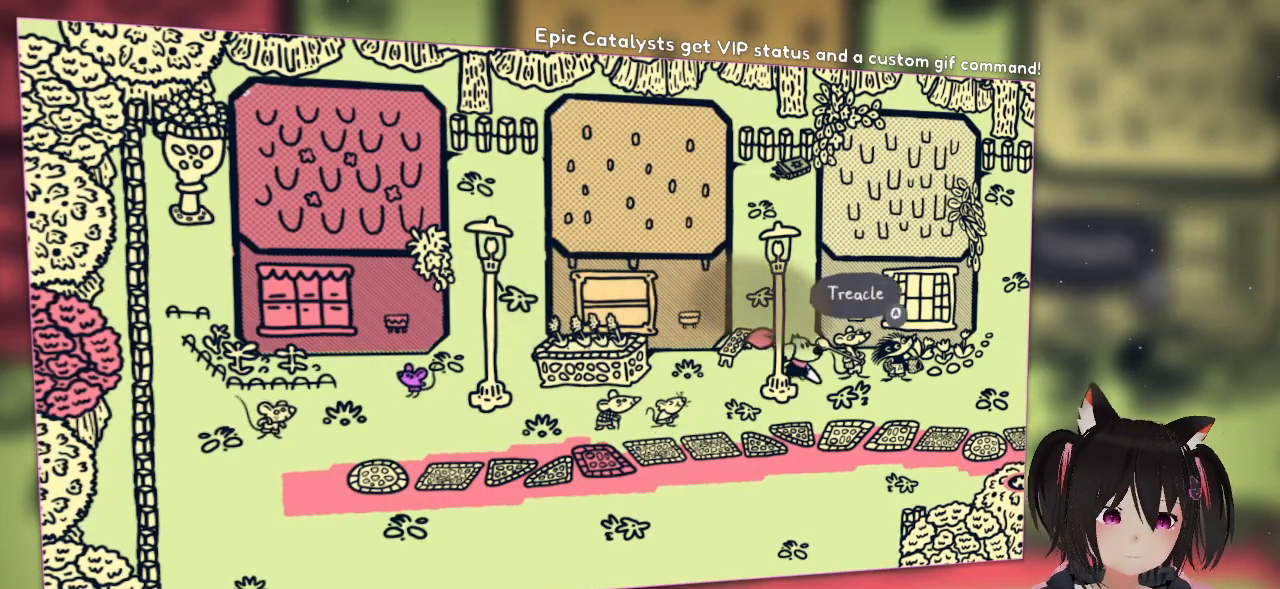
{"buttons": [], "left_stick": "right", "right_stick": "center", "events": [[417, "left_stick", "right"]]}
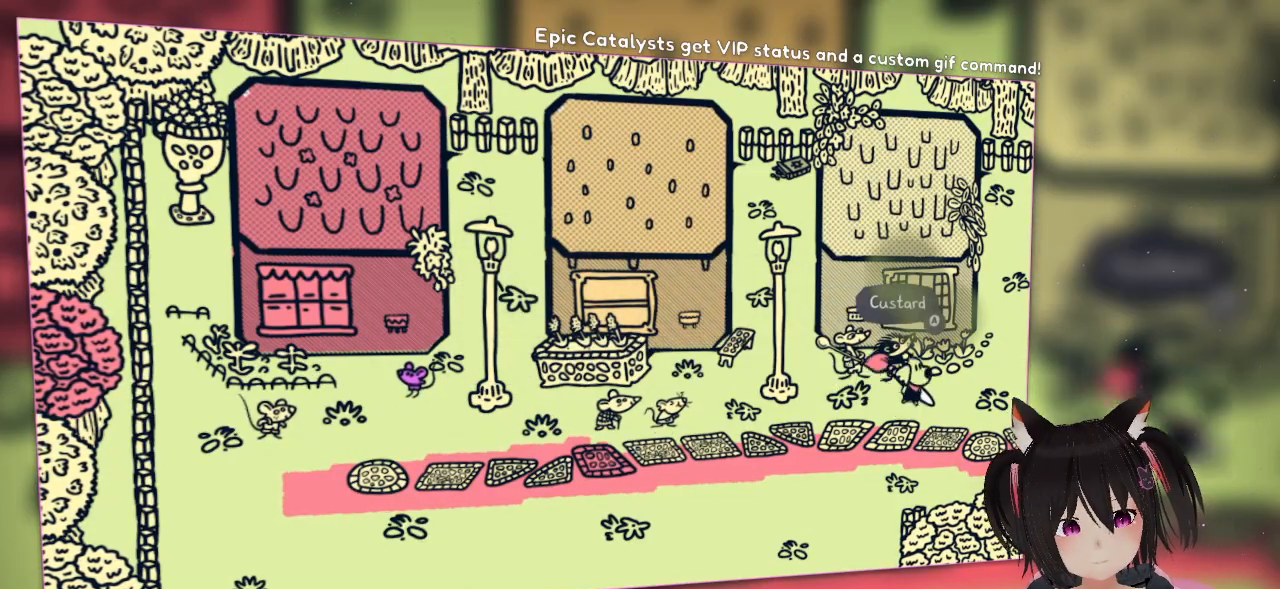
{"buttons": ["B"], "left_stick": "center", "right_stick": "center", "events": [[17, "left_stick", "up-right"], [250, "left_stick", "center"], [433, "B", "down"]]}
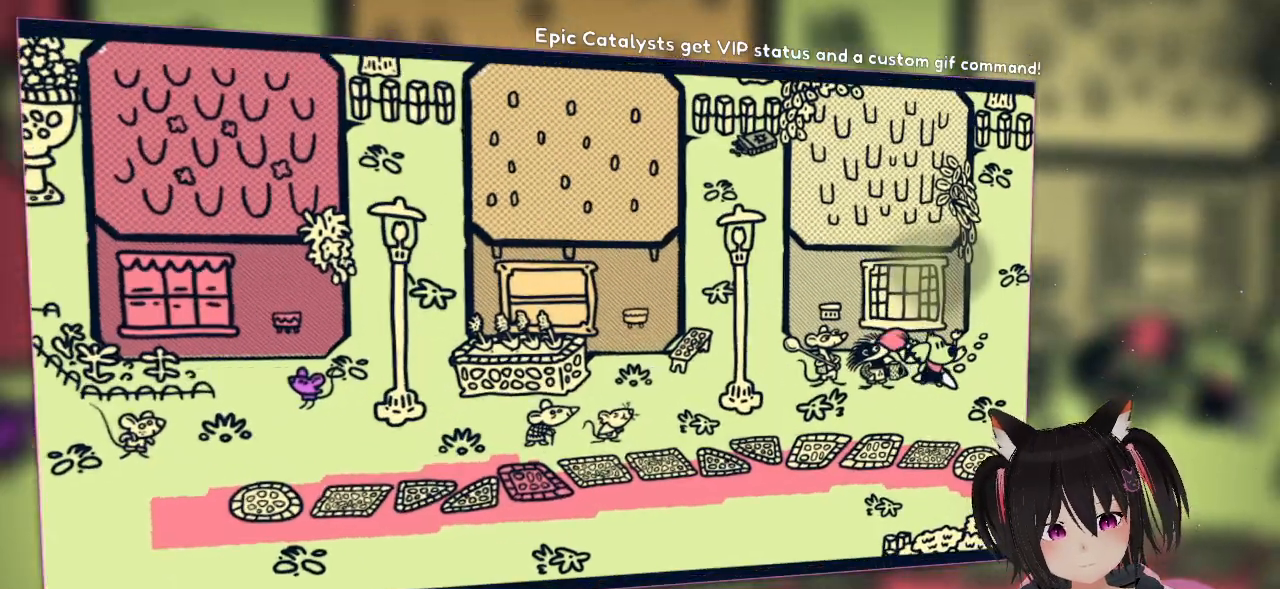
{"buttons": [], "left_stick": "center", "right_stick": "center", "events": [[50, "B", "up"]]}
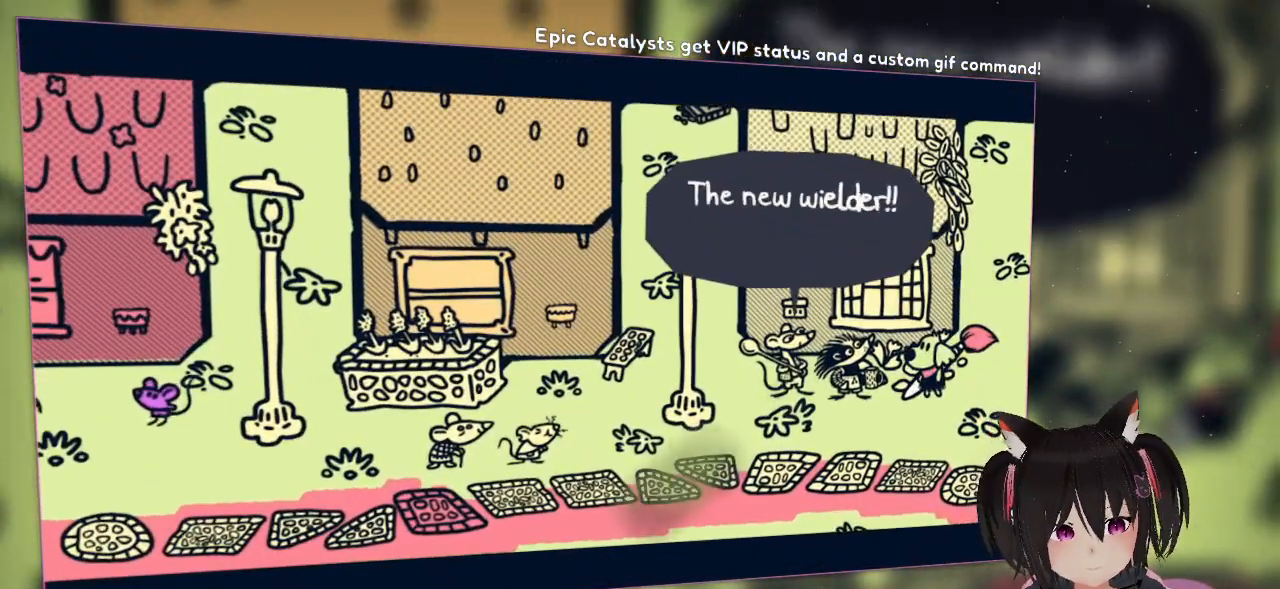
{"buttons": [], "left_stick": "center", "right_stick": "center", "events": []}
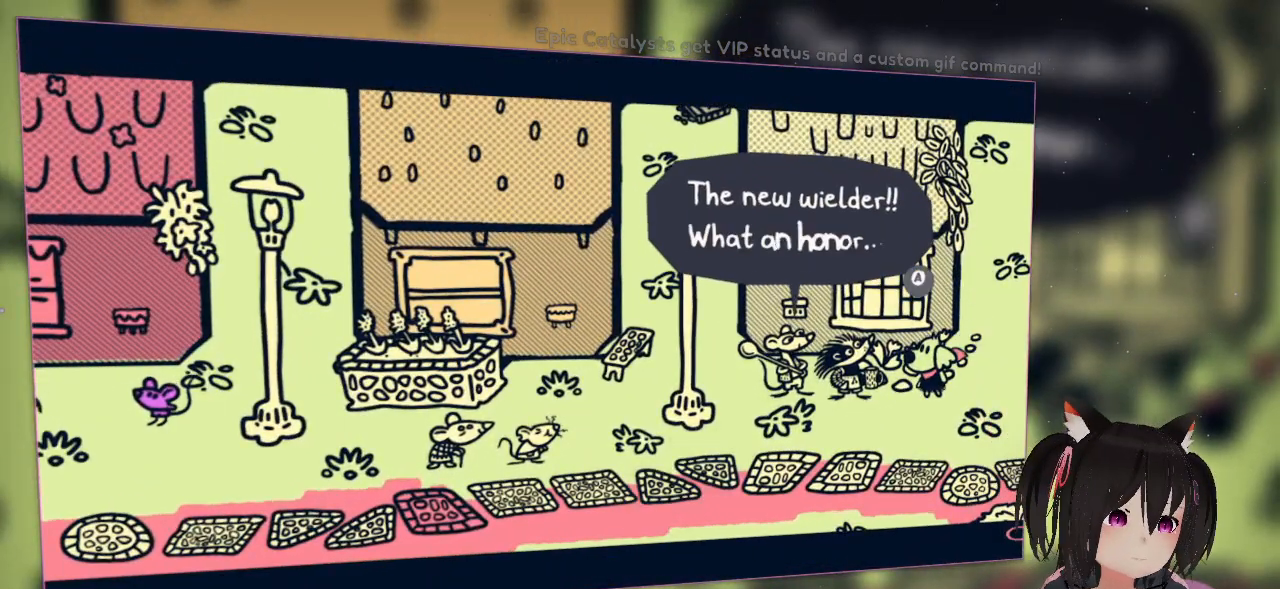
{"buttons": [], "left_stick": "center", "right_stick": "center", "events": []}
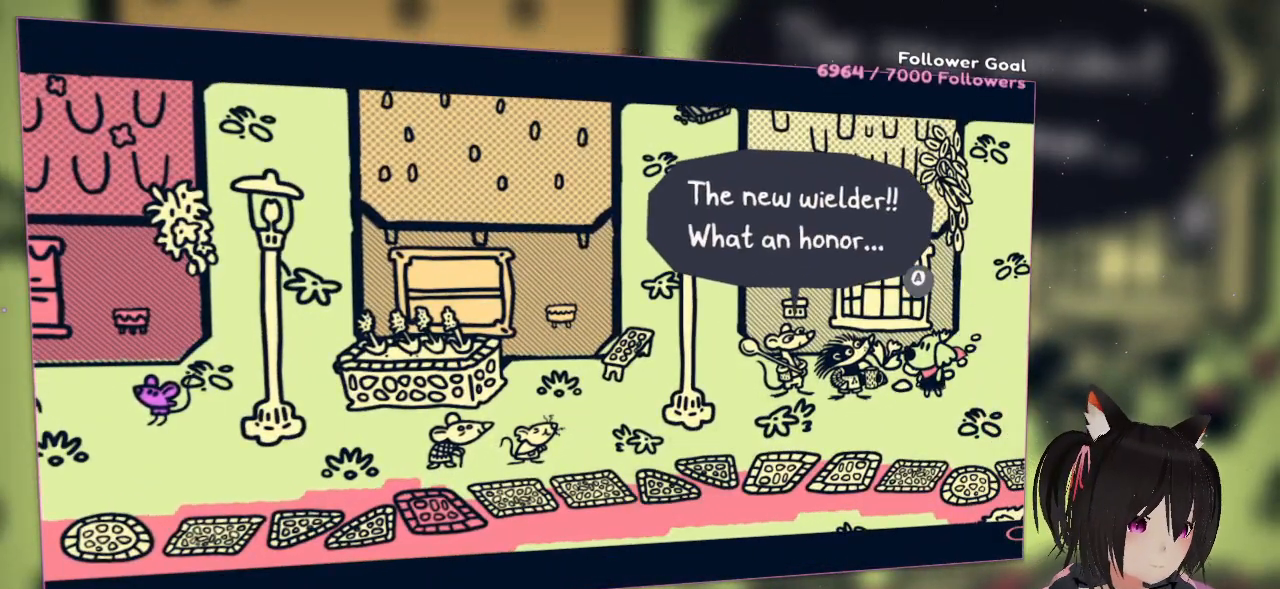
{"buttons": [], "left_stick": "center", "right_stick": "center", "events": []}
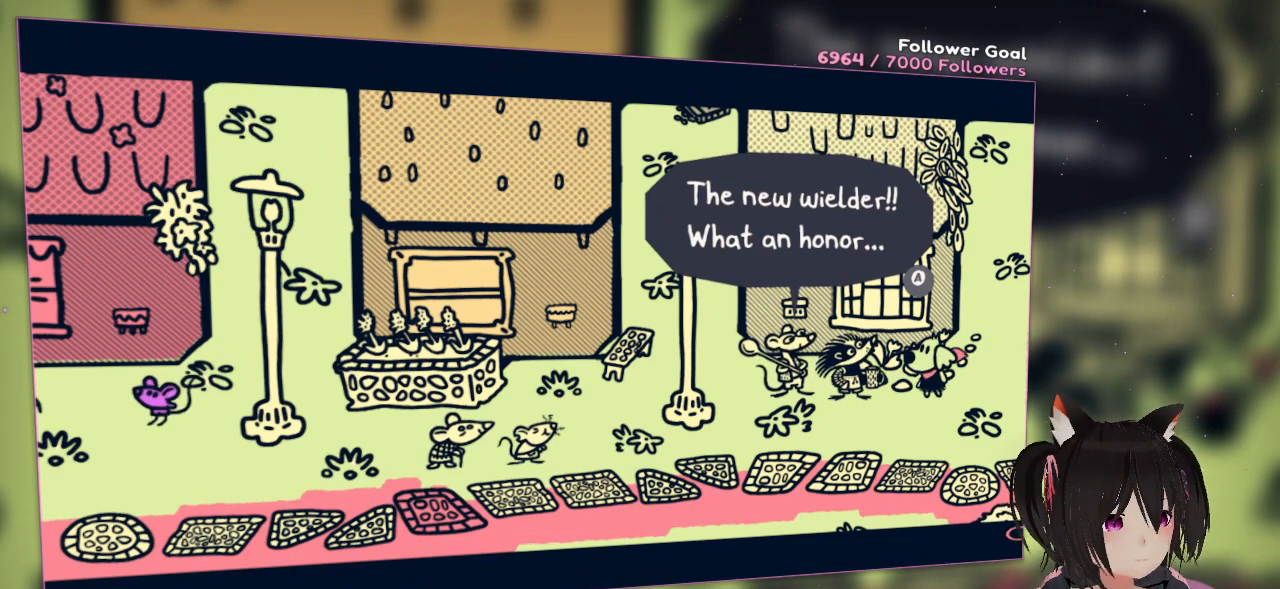
{"buttons": [], "left_stick": "center", "right_stick": "center", "events": []}
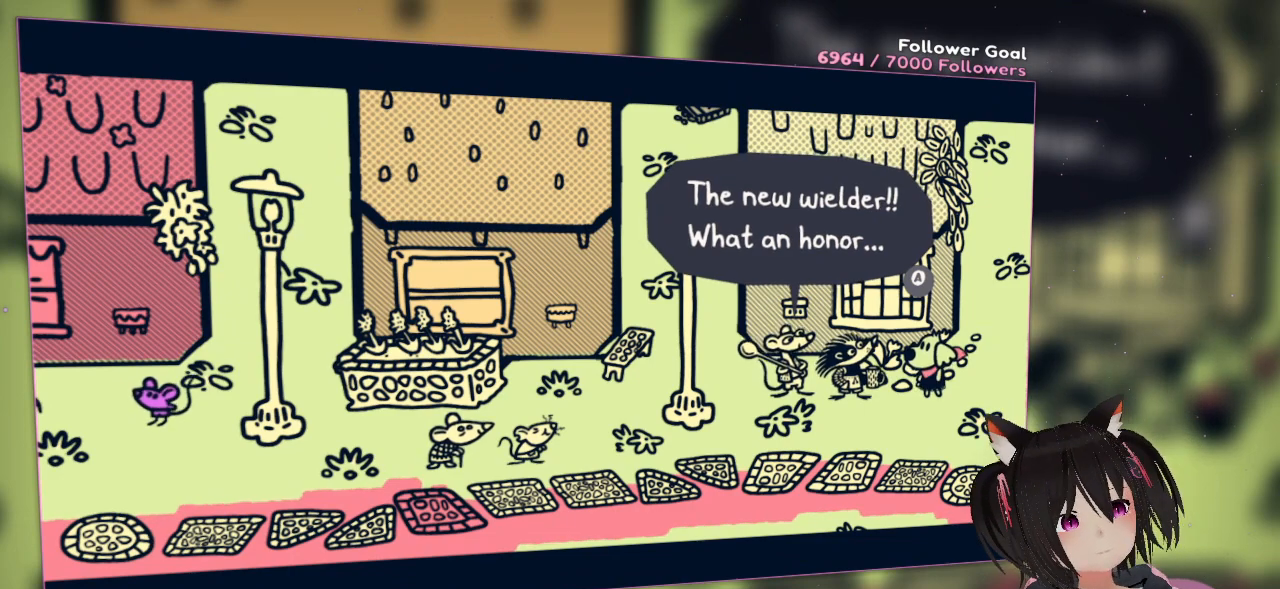
{"buttons": [], "left_stick": "center", "right_stick": "center", "events": []}
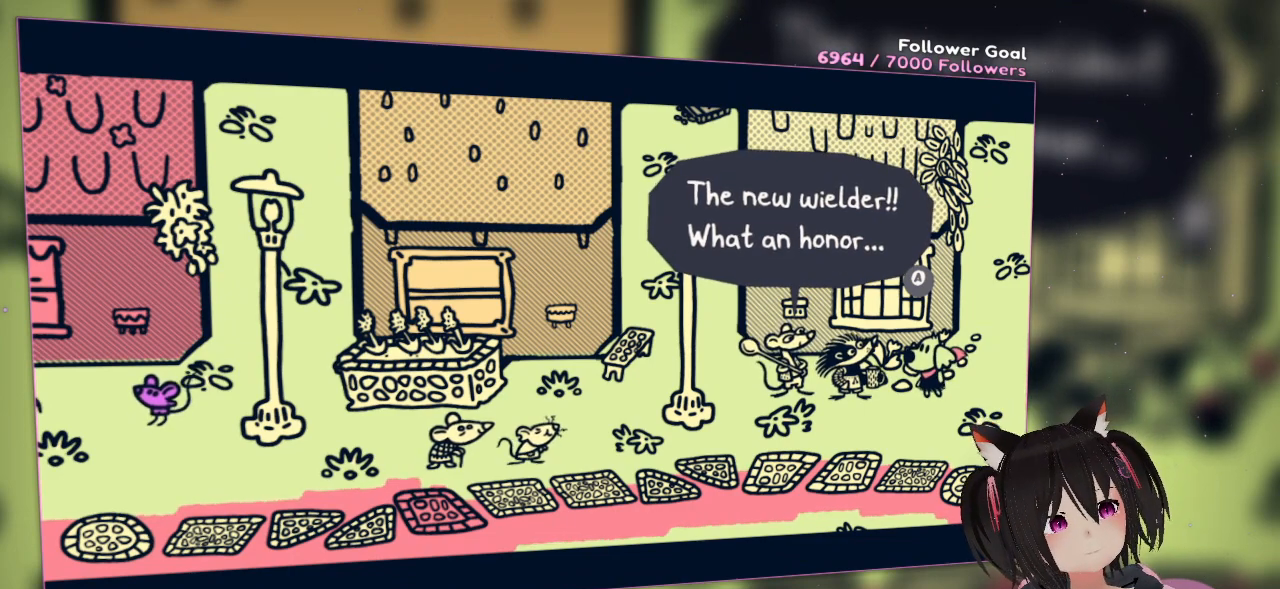
{"buttons": [], "left_stick": "center", "right_stick": "center", "events": []}